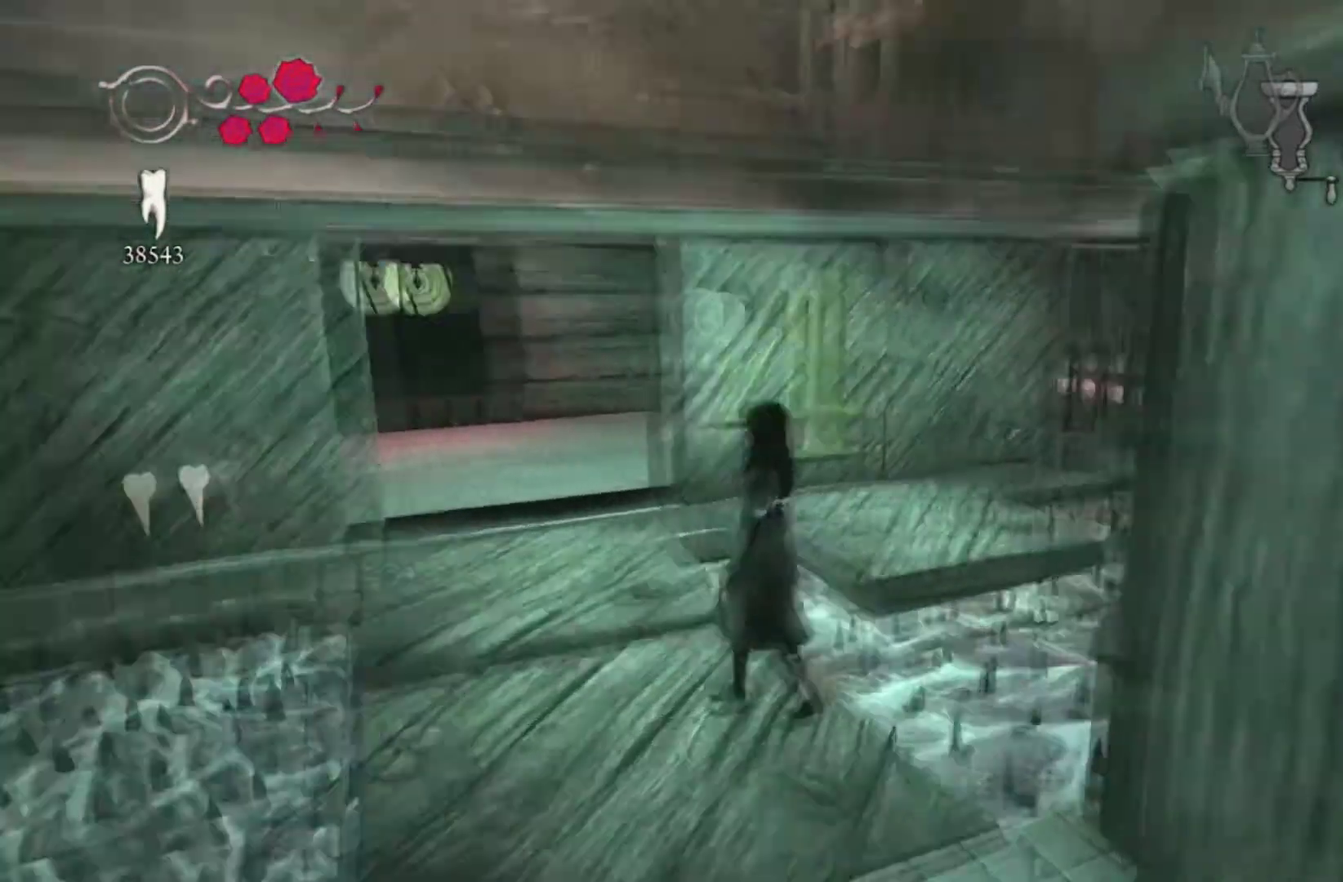
Gameplay with a controller (Xbox layout); each line is a JSON object with the inputs held at the frame after it. "events" lists button and stick changes between this image and that frame as [ms after this image, input, new state], when the widget could be followed in between. This overlay highlights the sticks when they move; stick clicks (L3 R3) are not distinguishable. Not read: L1 L2 L3 R1 R2 R3.
{"buttons": [], "left_stick": "left", "right_stick": "center", "events": [[434, "left_stick", "left"]]}
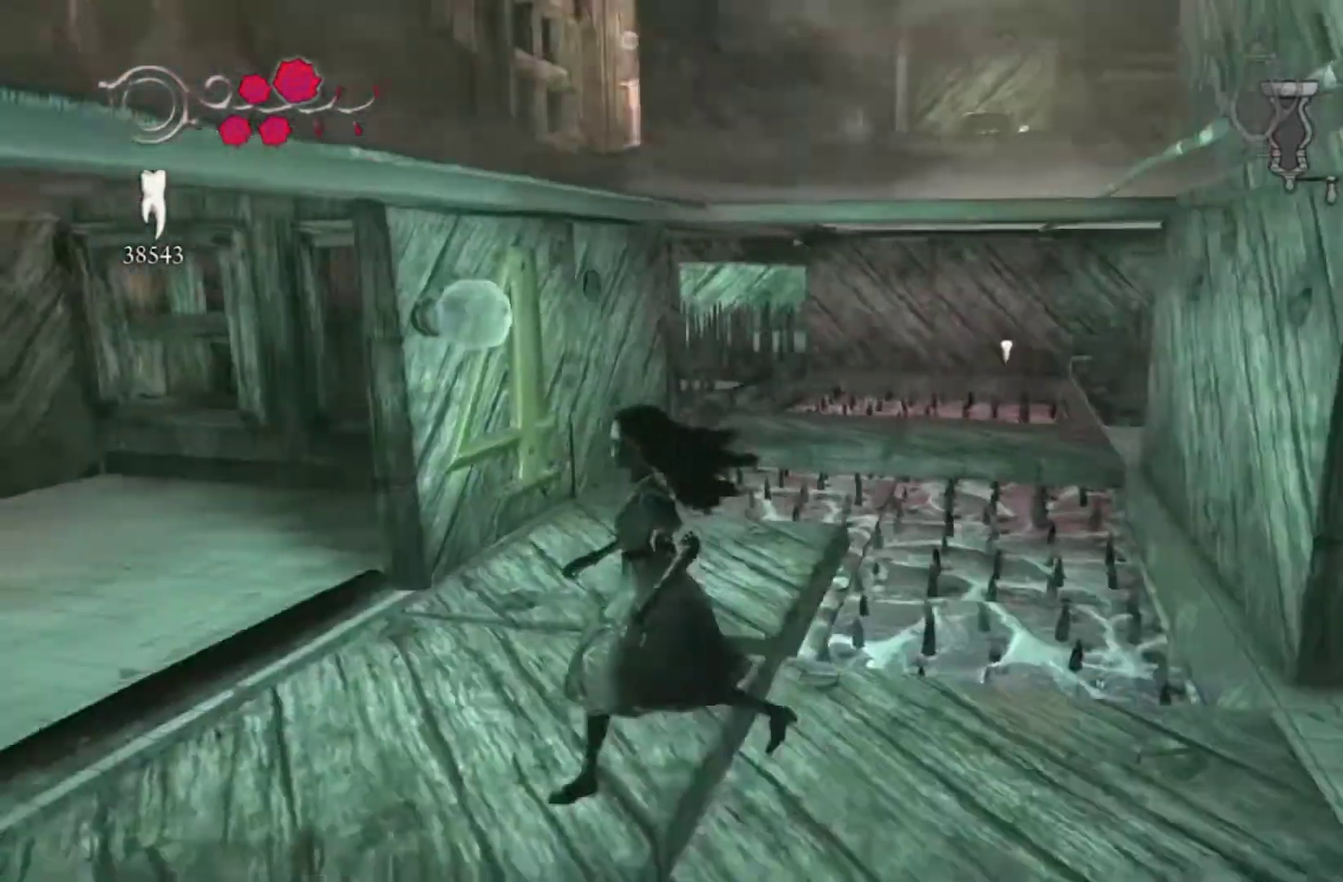
{"buttons": [], "left_stick": "up", "right_stick": "center", "events": [[133, "left_stick", "center"], [367, "left_stick", "up-right"], [500, "left_stick", "up"]]}
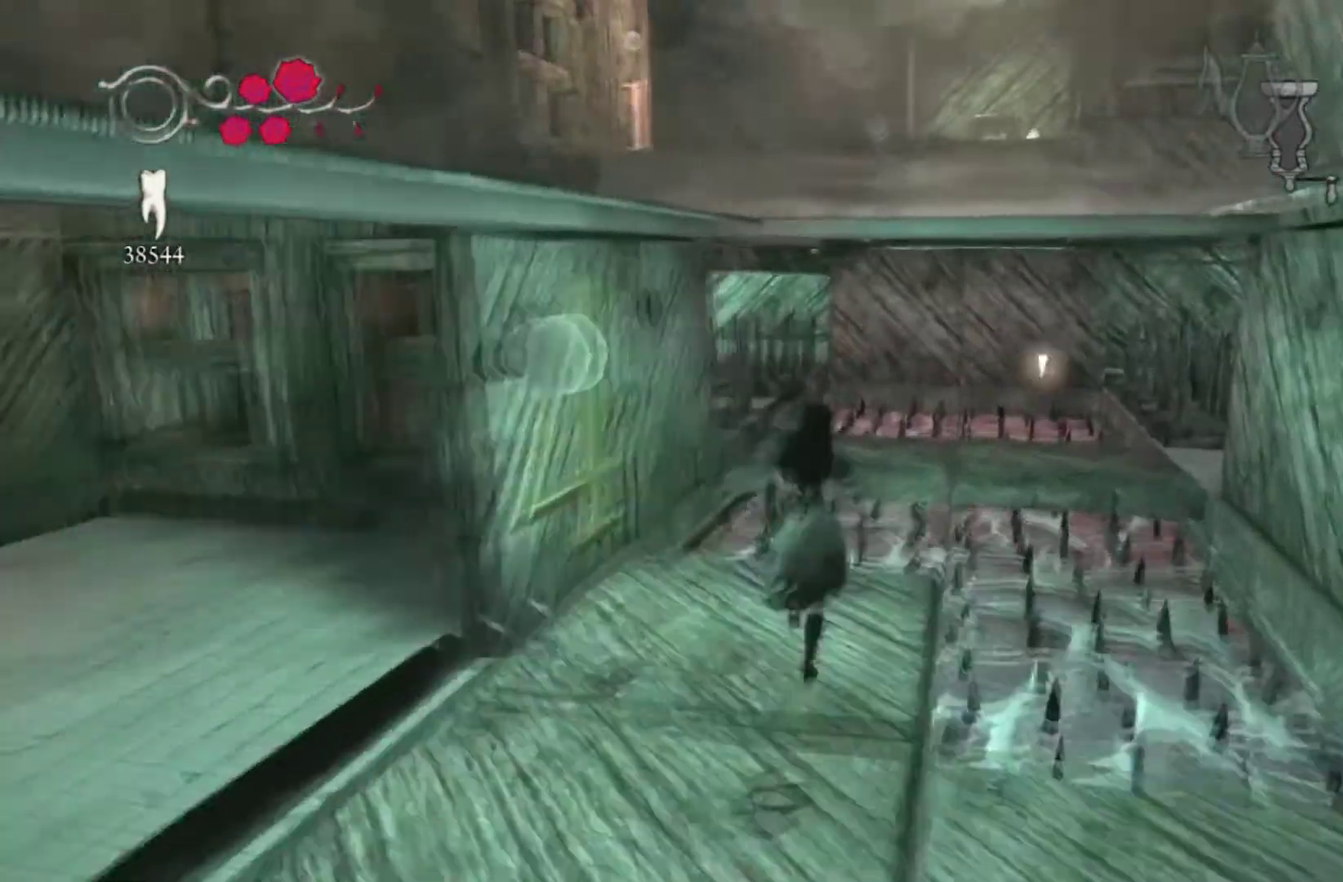
{"buttons": [], "left_stick": "up", "right_stick": "center", "events": [[167, "A", "down"], [401, "A", "up"]]}
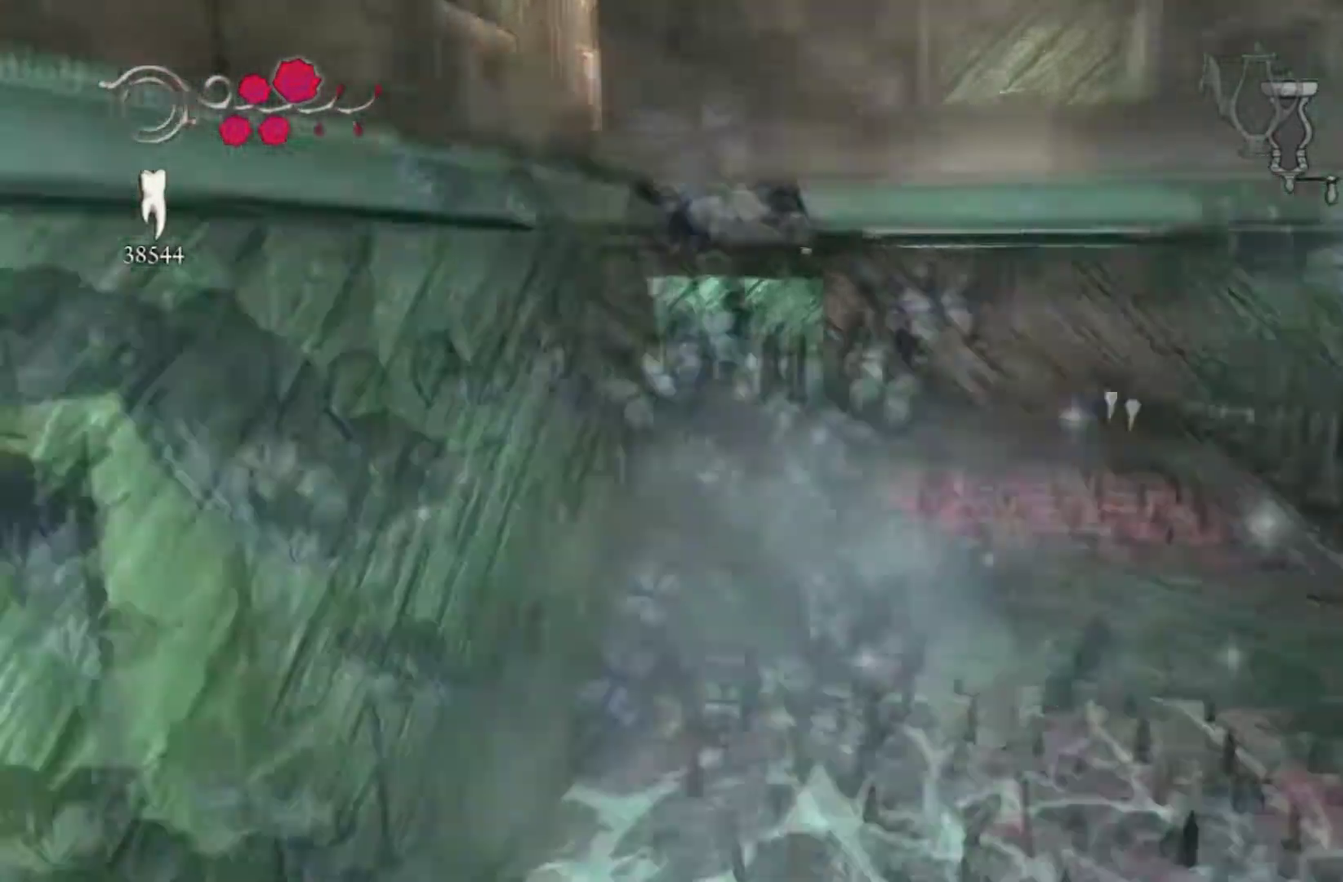
{"buttons": [], "left_stick": "down", "right_stick": "left", "events": [[33, "left_stick", "center"], [200, "left_stick", "down"], [467, "right_stick", "left"]]}
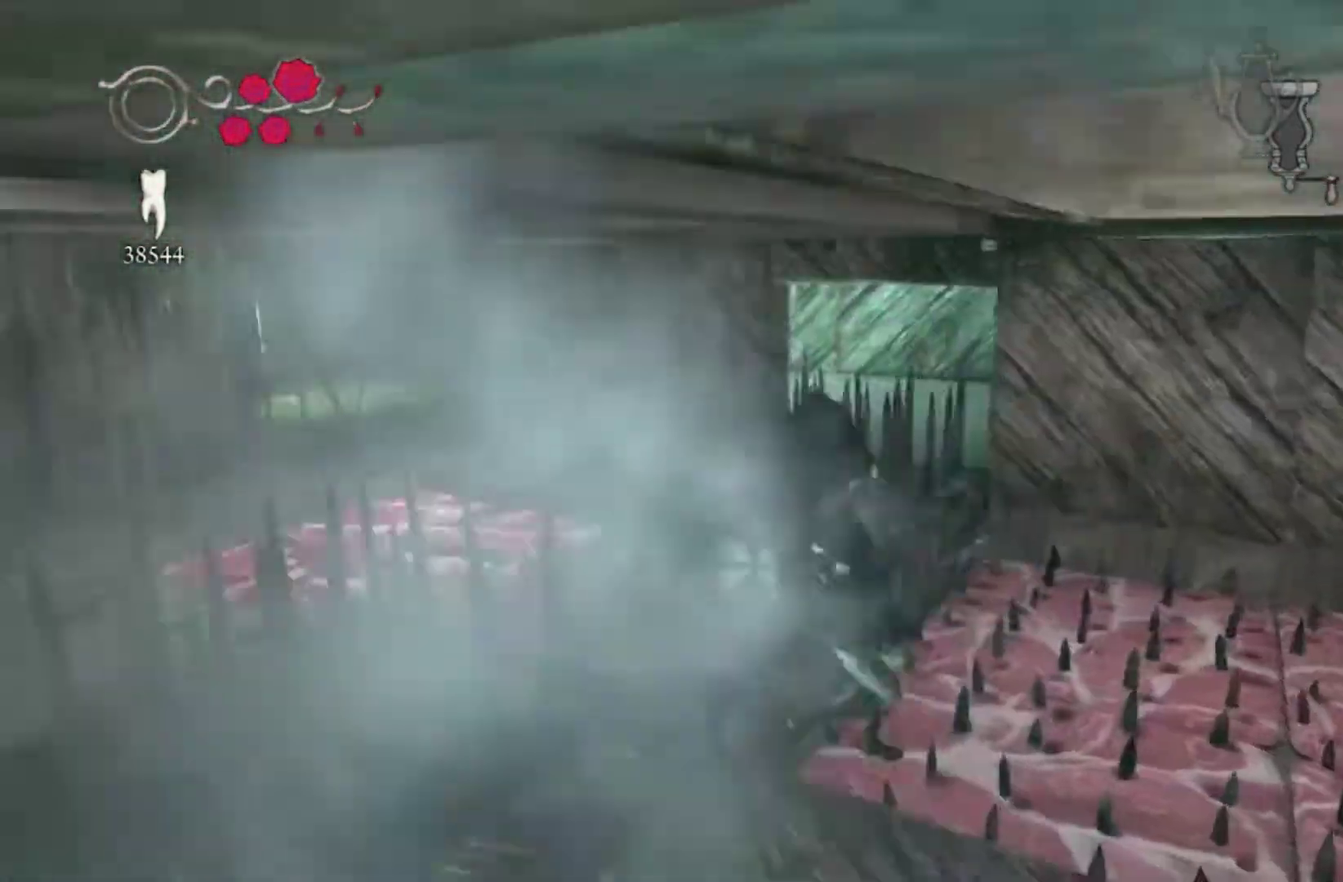
{"buttons": ["A"], "left_stick": "up", "right_stick": "center", "events": [[67, "left_stick", "down-left"], [67, "right_stick", "center"], [167, "left_stick", "center"], [401, "left_stick", "up"], [434, "A", "down"]]}
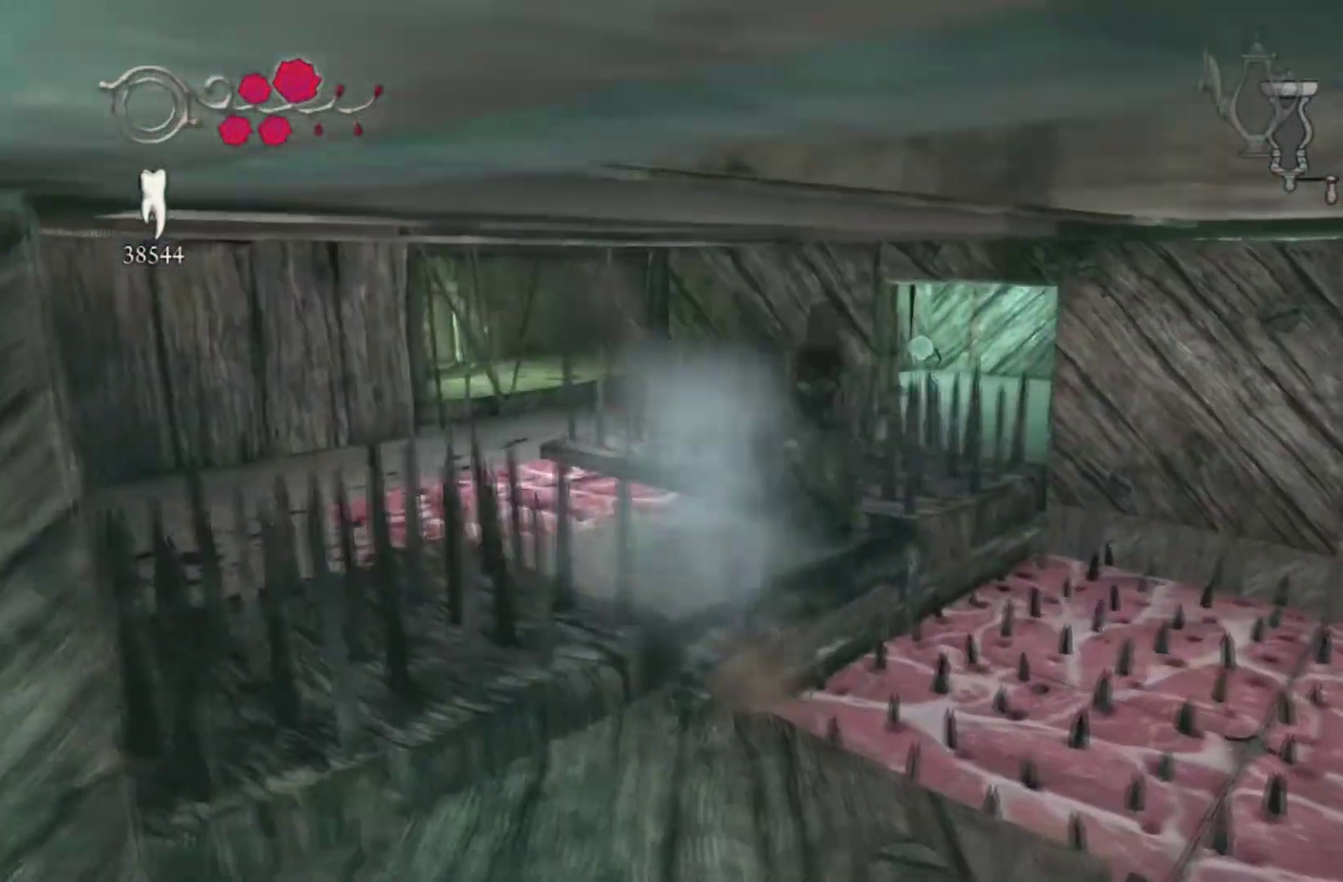
{"buttons": [], "left_stick": "up-left", "right_stick": "left"}
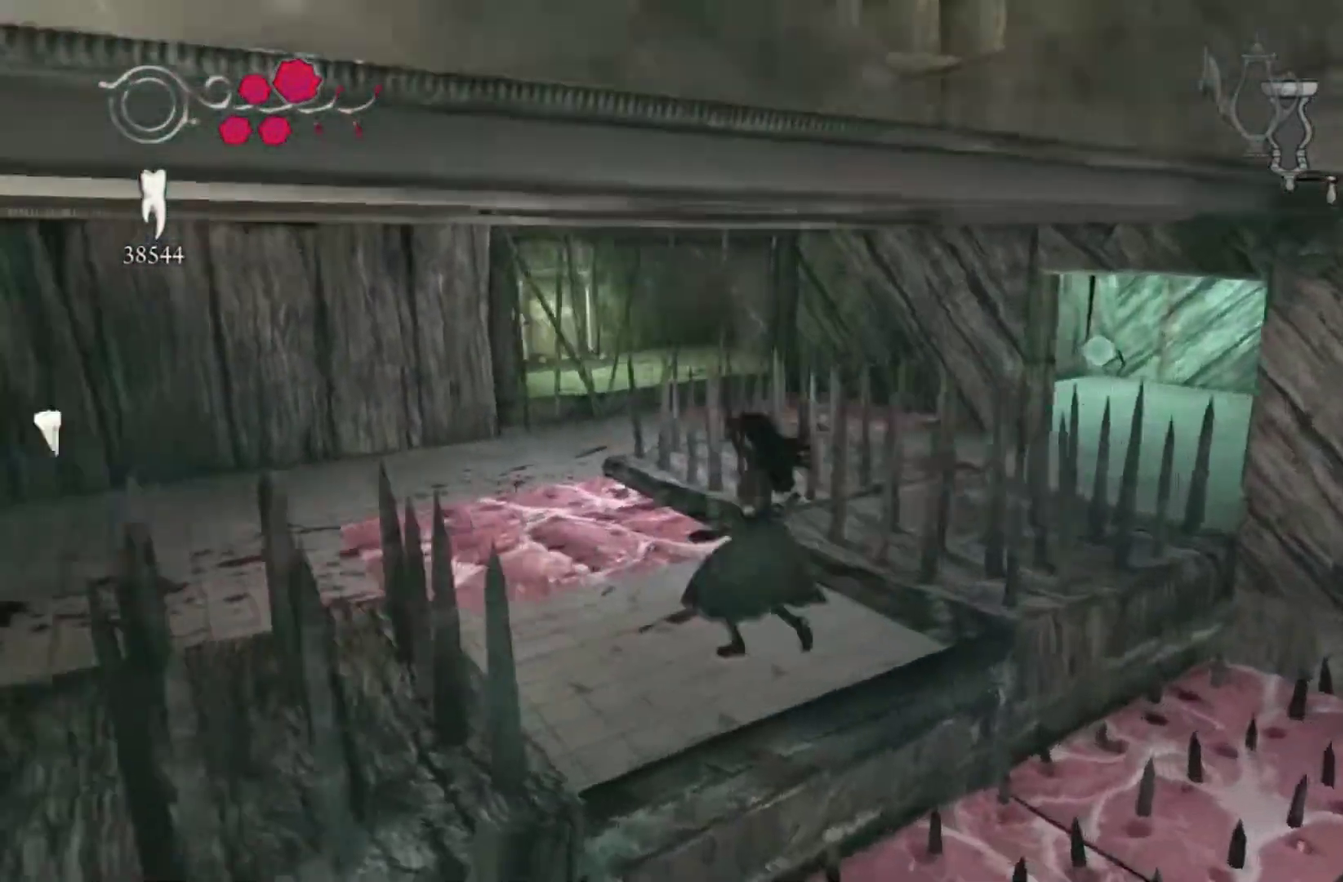
{"buttons": [], "left_stick": "center", "right_stick": "center"}
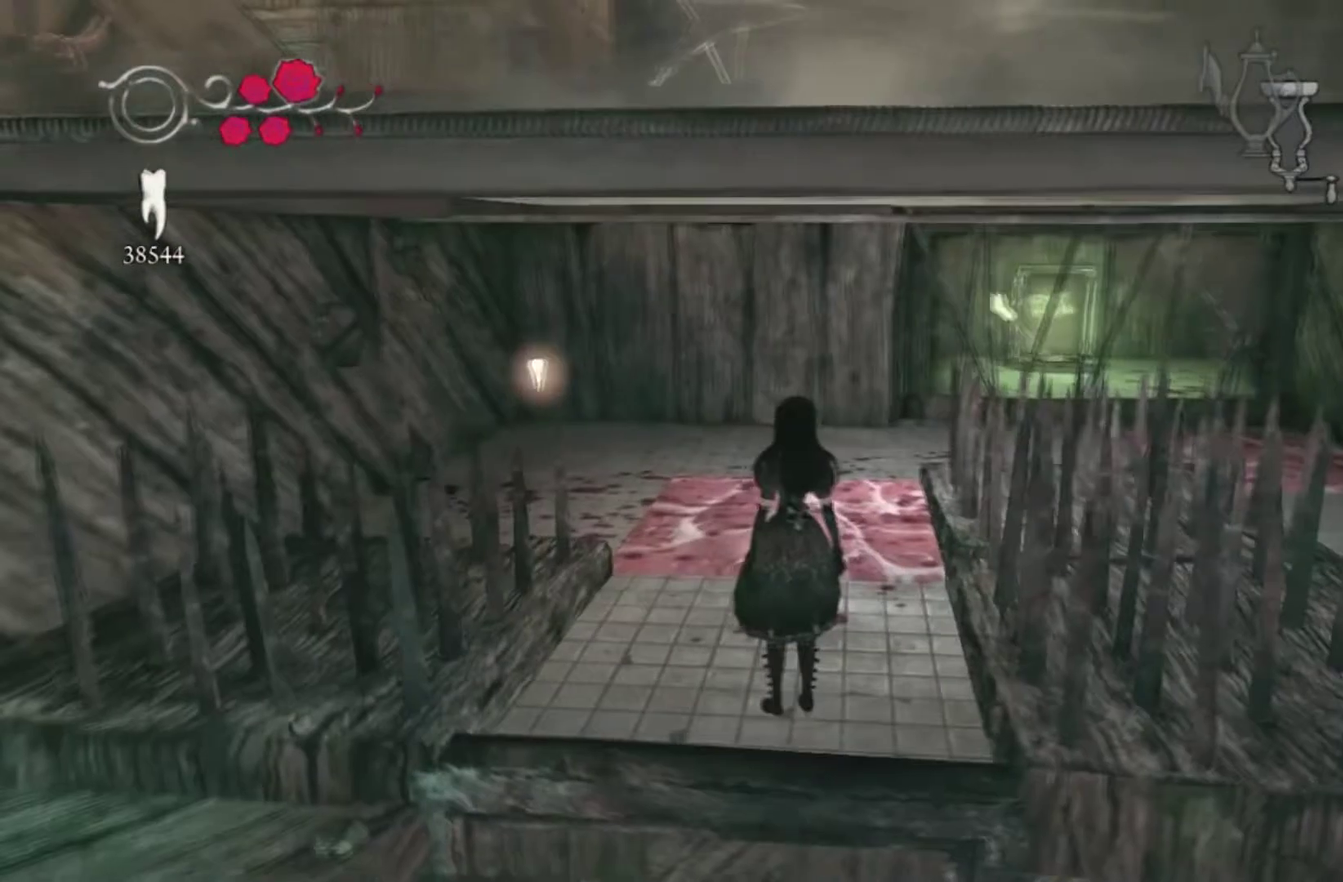
{"buttons": [], "left_stick": "down", "right_stick": "center"}
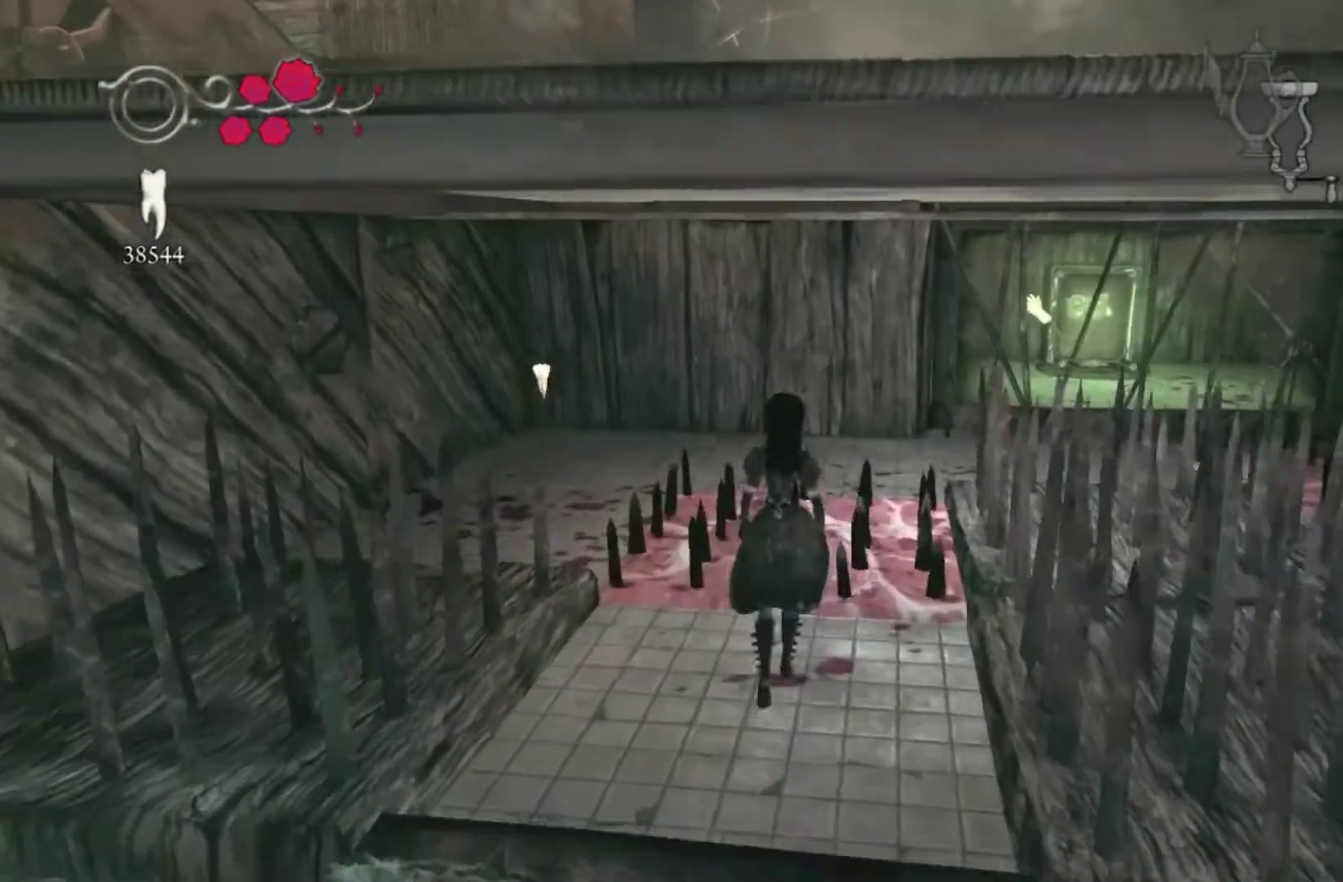
{"buttons": [], "left_stick": "center", "right_stick": "left"}
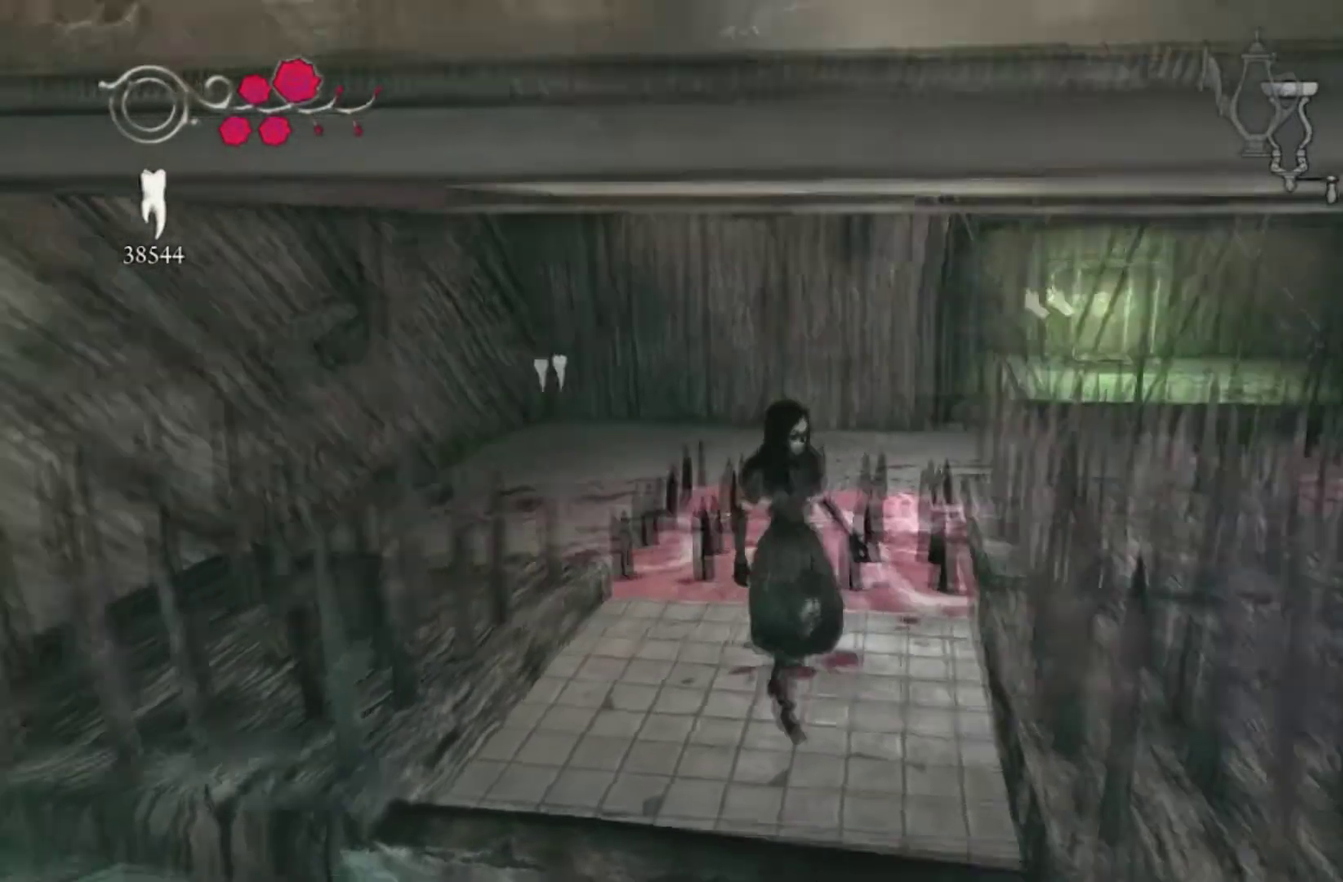
{"buttons": [], "left_stick": "center", "right_stick": "left"}
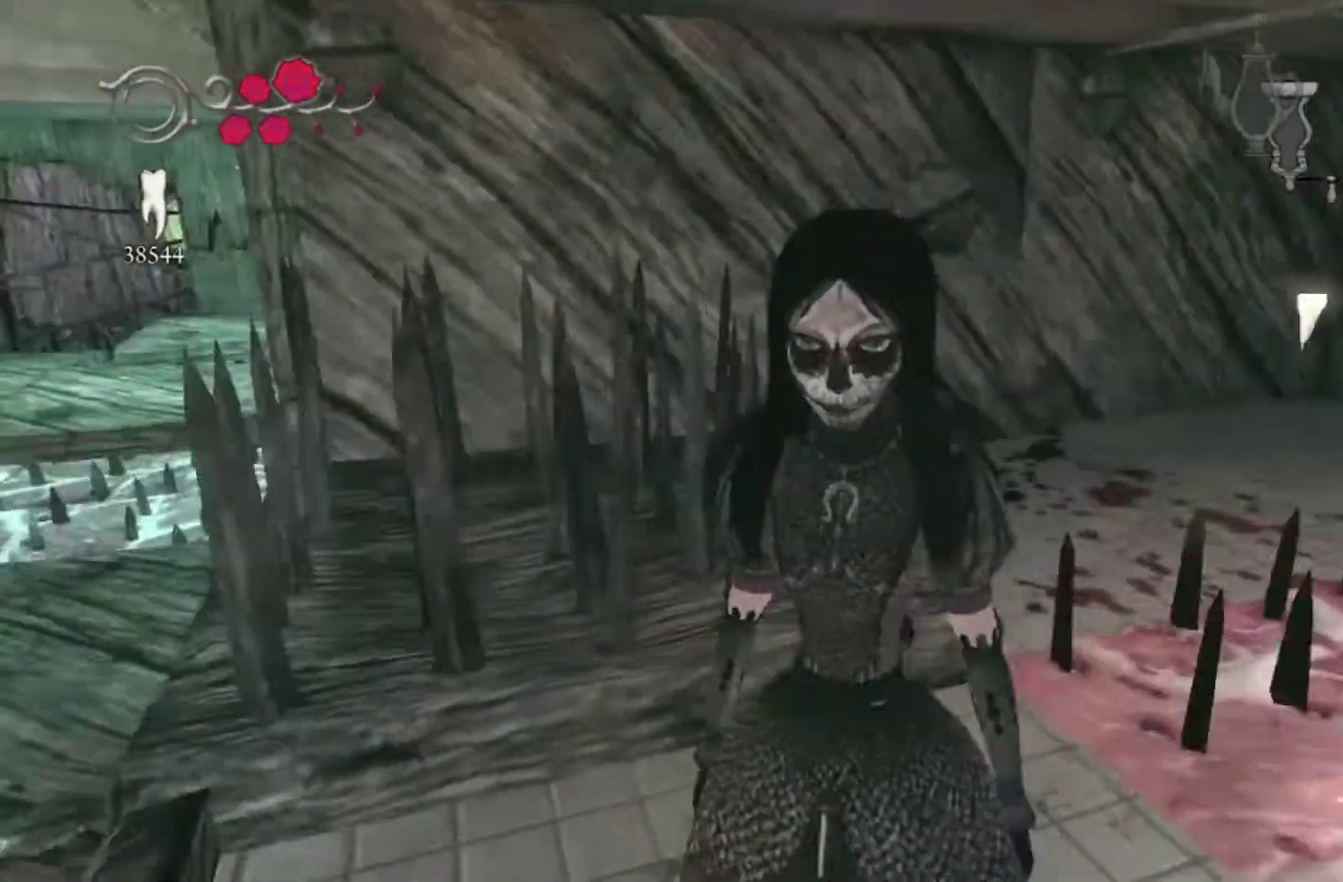
{"buttons": [], "left_stick": "center", "right_stick": "center", "events": [[100, "right_stick", "center"]]}
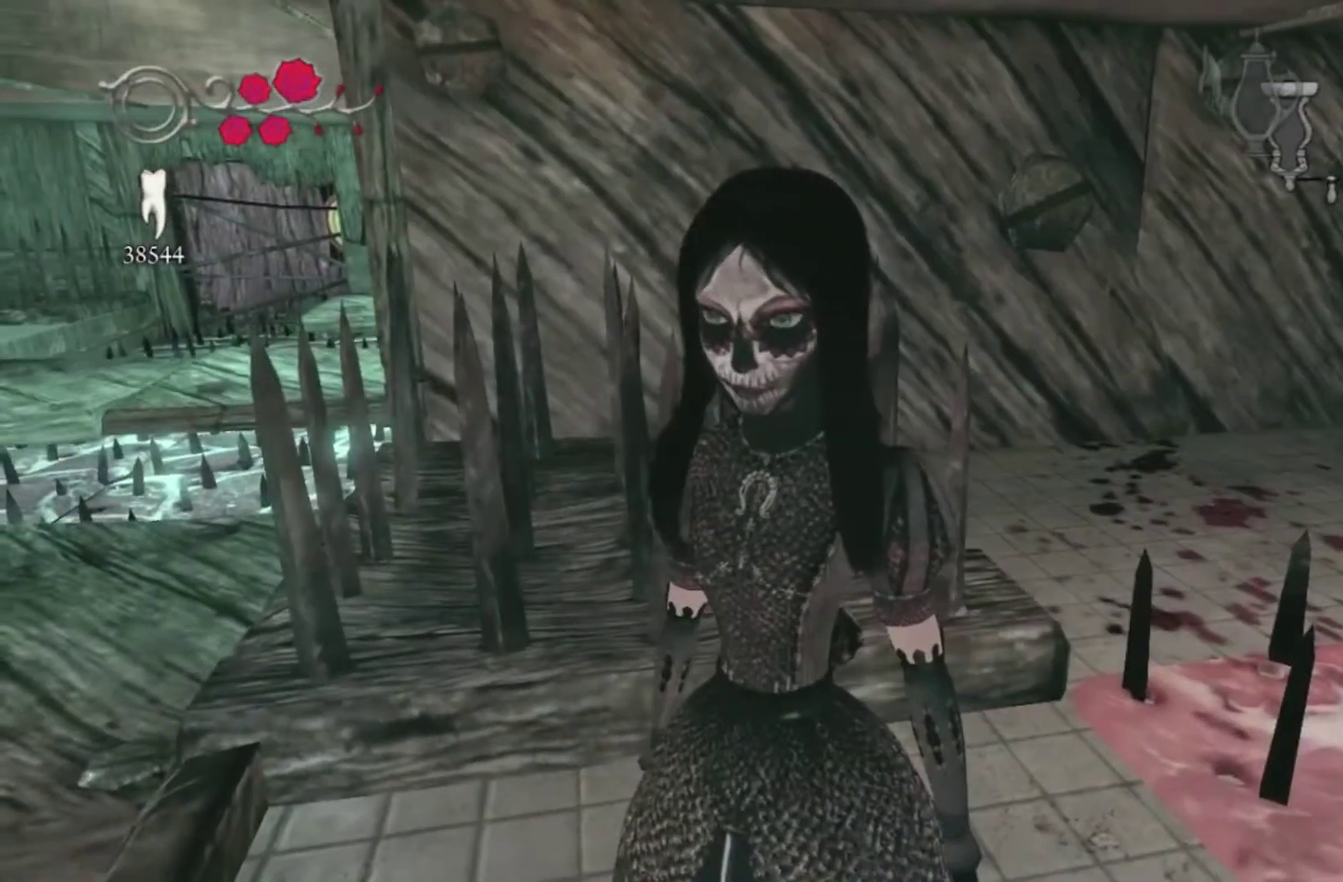
{"buttons": [], "left_stick": "center", "right_stick": "center", "events": []}
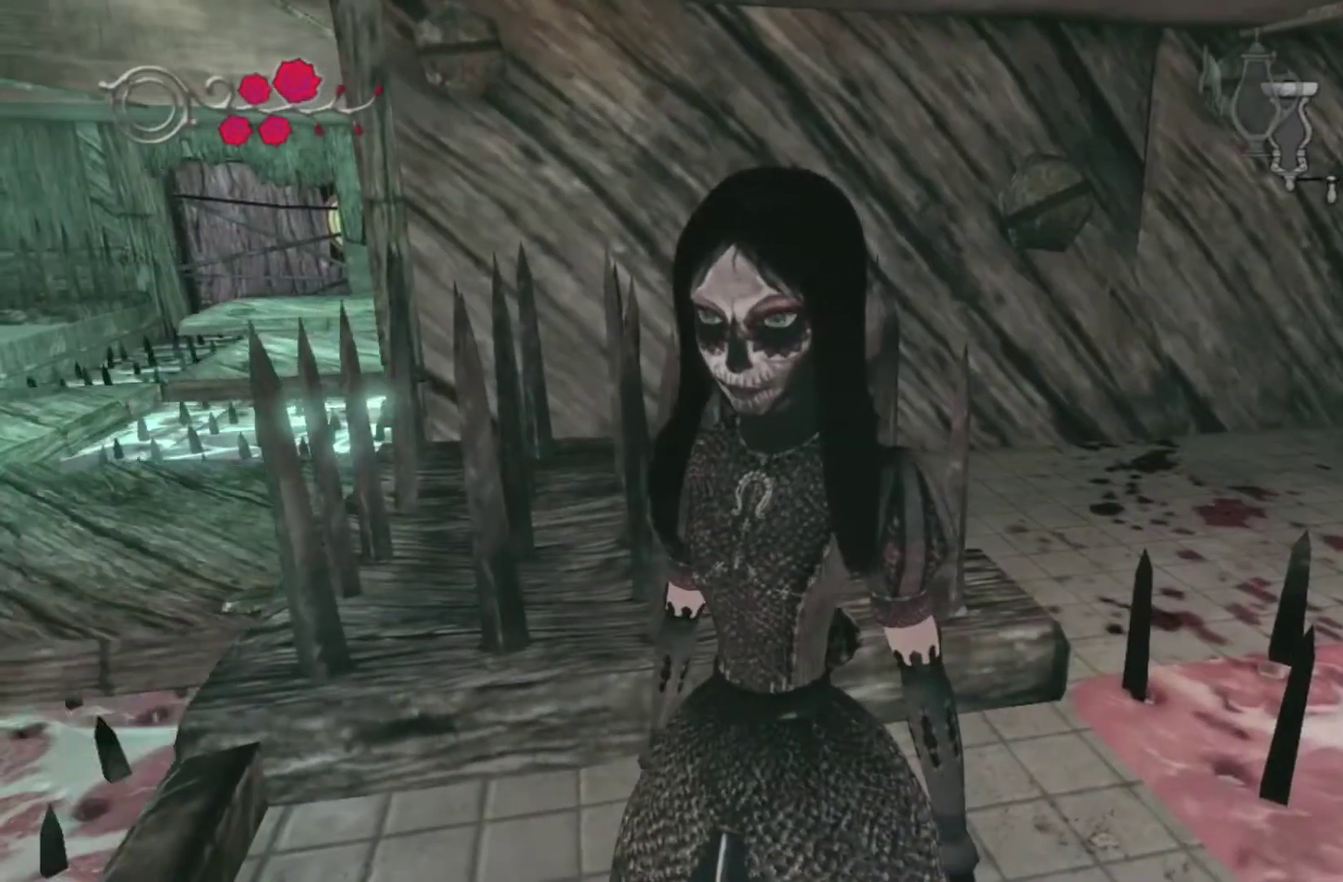
{"buttons": [], "left_stick": "center", "right_stick": "right", "events": [[434, "right_stick", "right"]]}
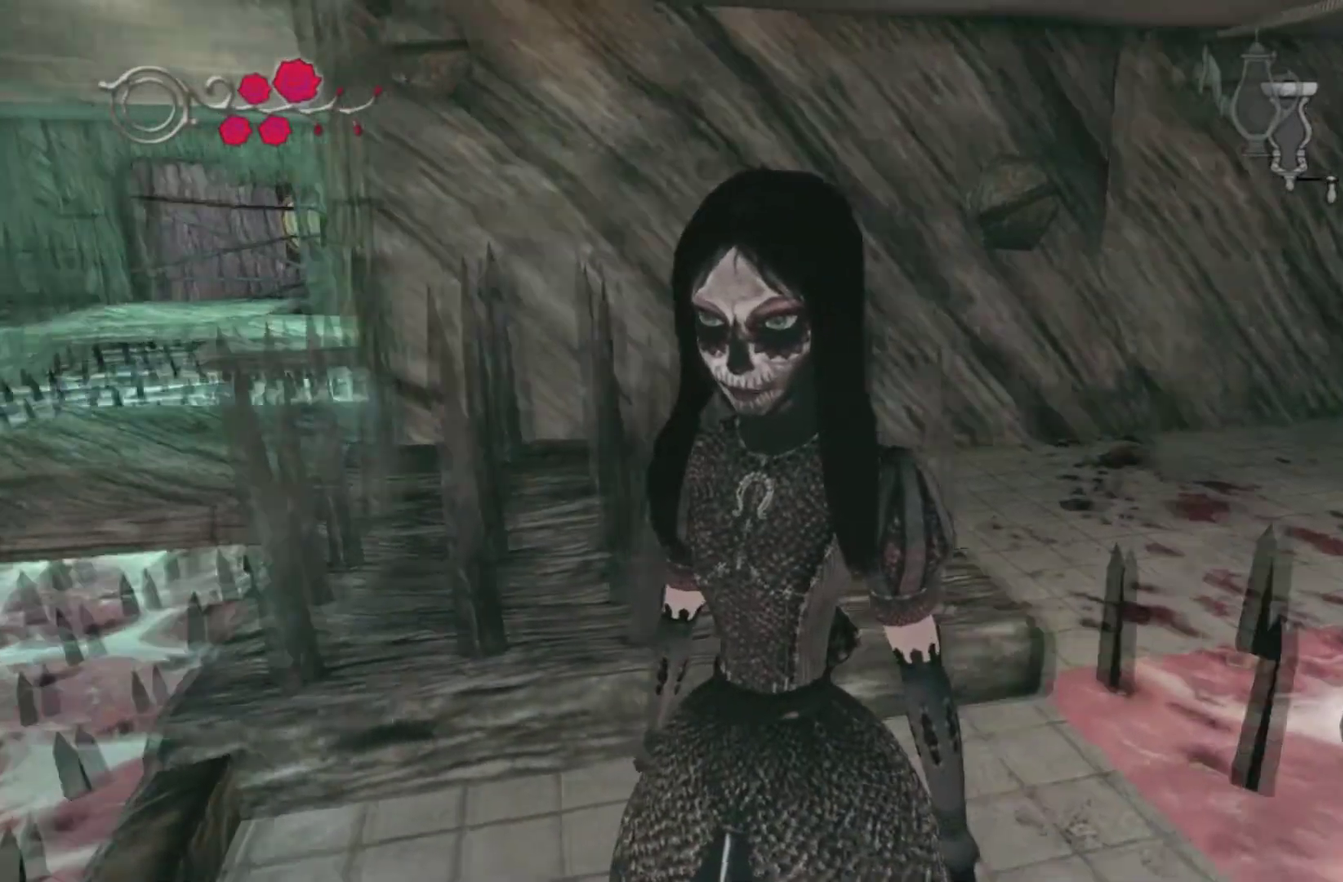
{"buttons": [], "left_stick": "center", "right_stick": "right", "events": [[300, "right_stick", "center"], [400, "right_stick", "right"]]}
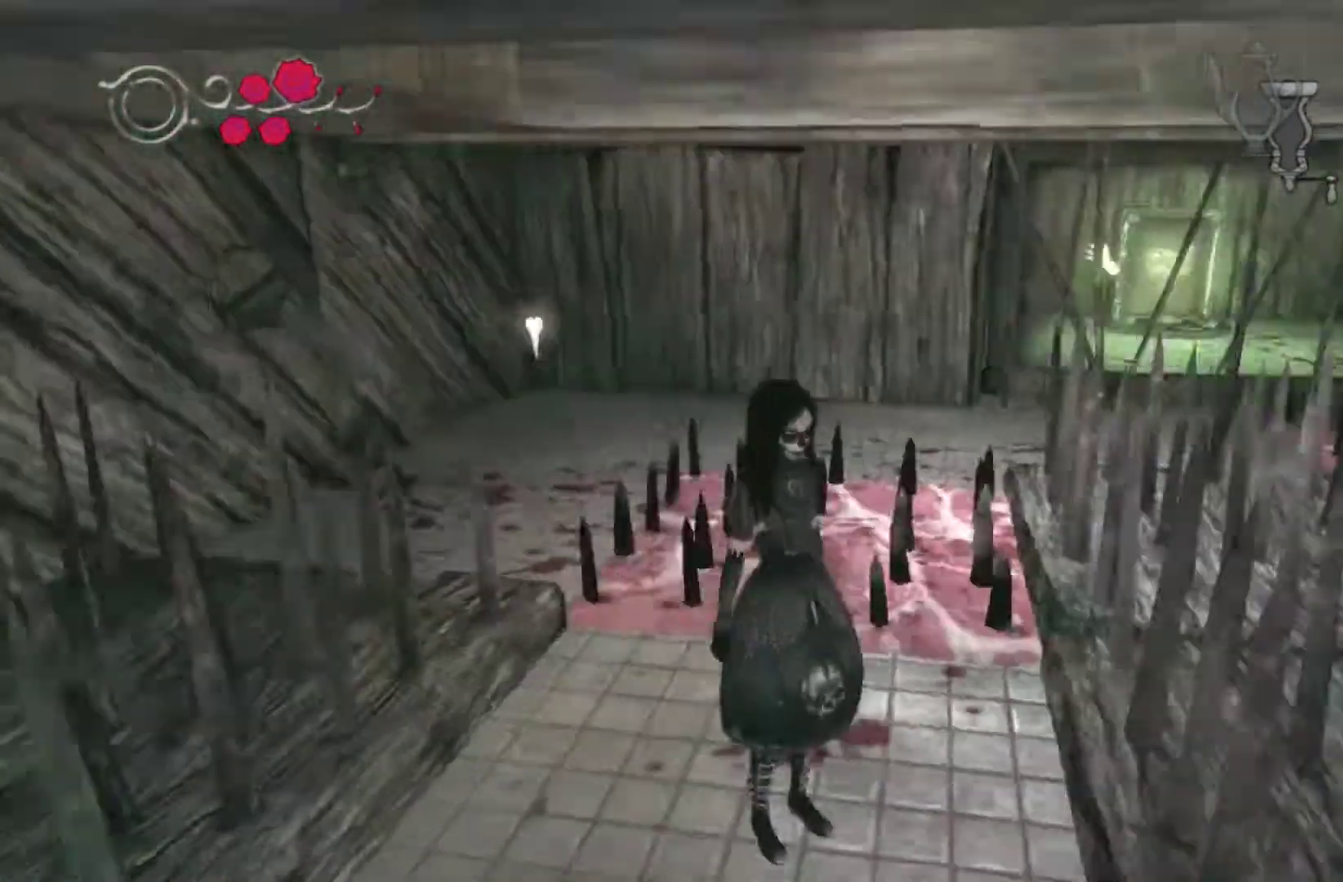
{"buttons": [], "left_stick": "center", "right_stick": "center", "events": [[67, "right_stick", "center"]]}
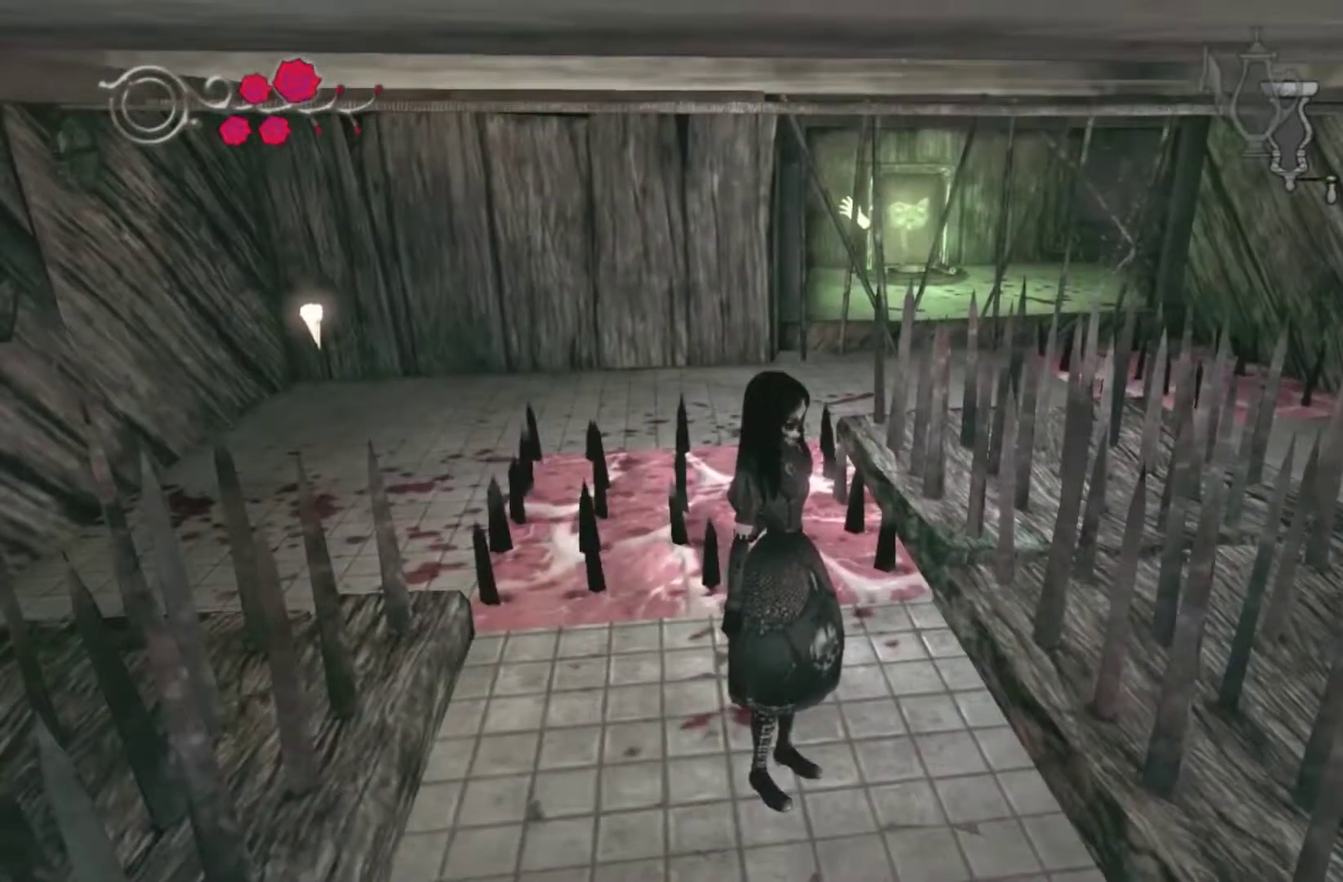
{"buttons": [], "left_stick": "up-left", "right_stick": "center"}
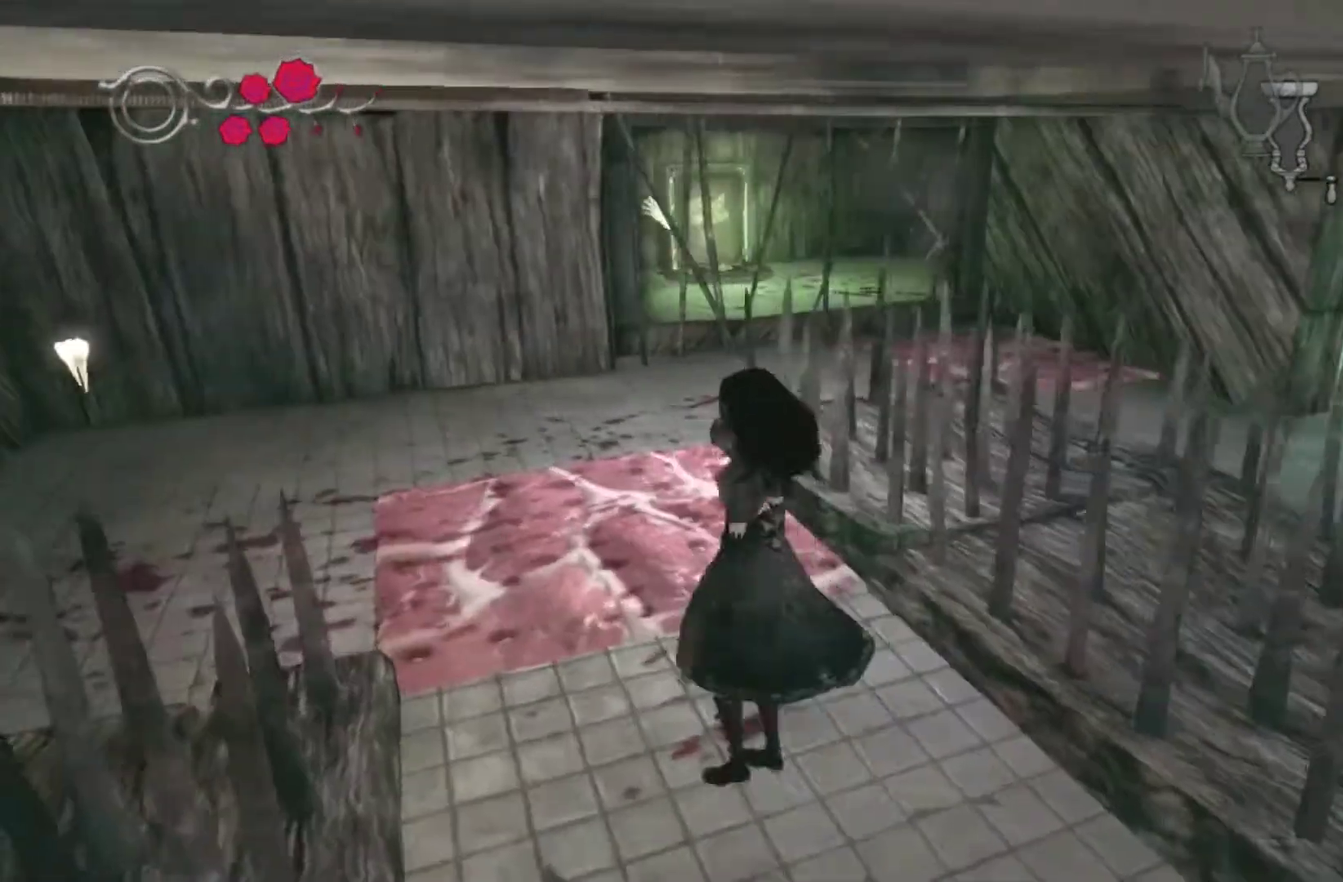
{"buttons": [], "left_stick": "up-right", "right_stick": "center"}
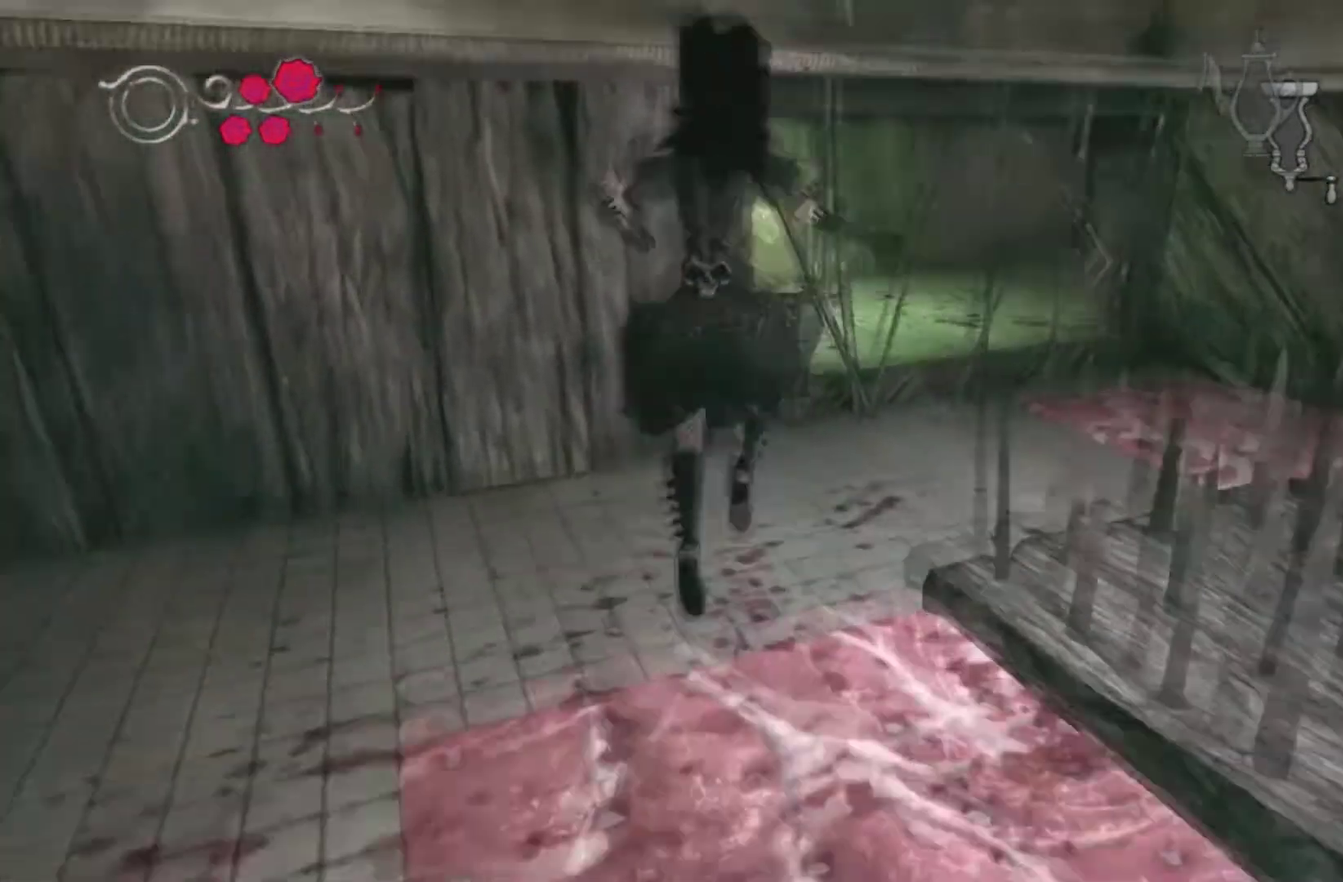
{"buttons": [], "left_stick": "up", "right_stick": "right", "events": [[100, "left_stick", "center"], [133, "right_stick", "down-right"], [200, "right_stick", "right"], [300, "left_stick", "up-right"], [500, "left_stick", "up"]]}
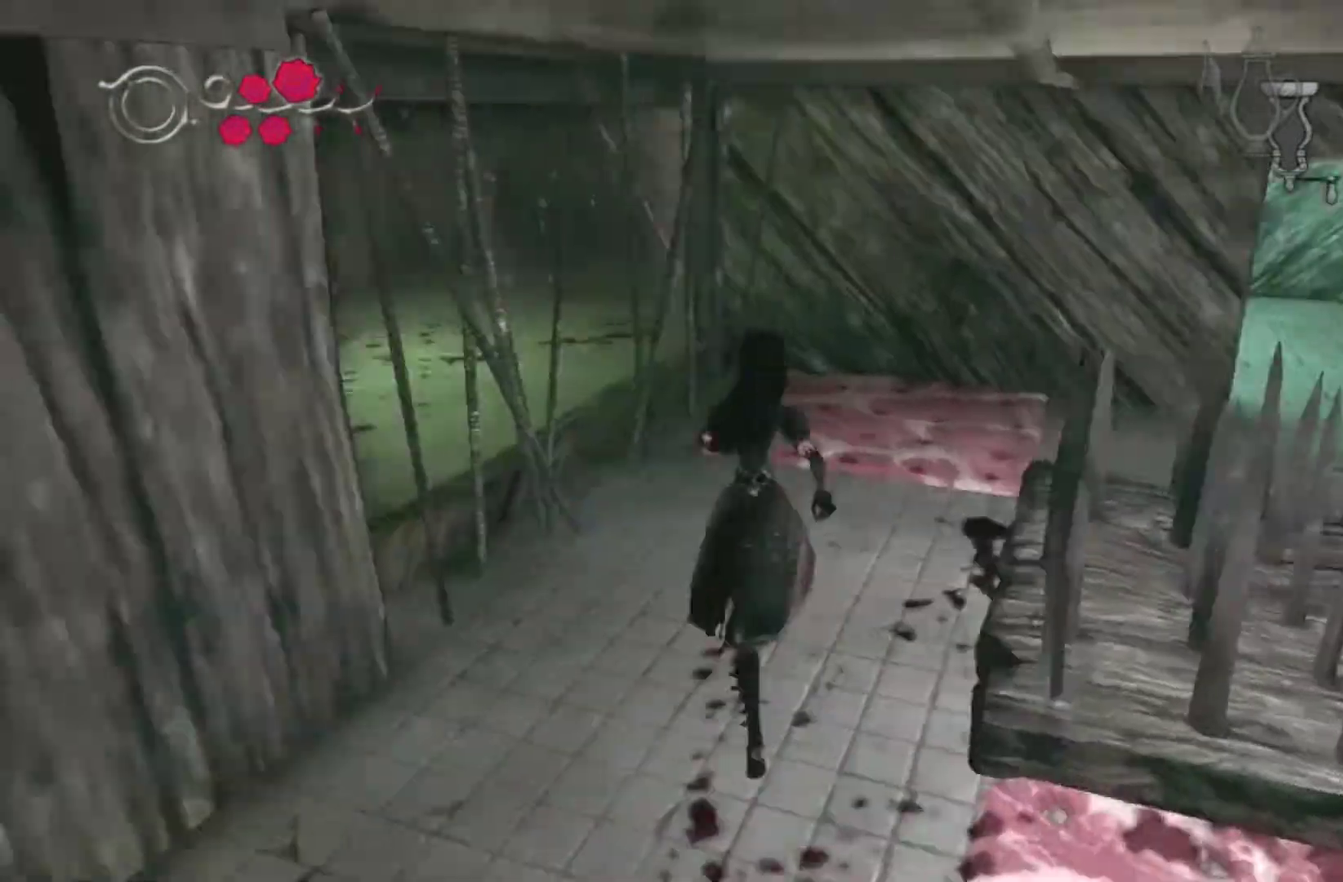
{"buttons": [], "left_stick": "up", "right_stick": "center", "events": [[134, "left_stick", "up-left"], [200, "left_stick", "up"], [301, "right_stick", "center"]]}
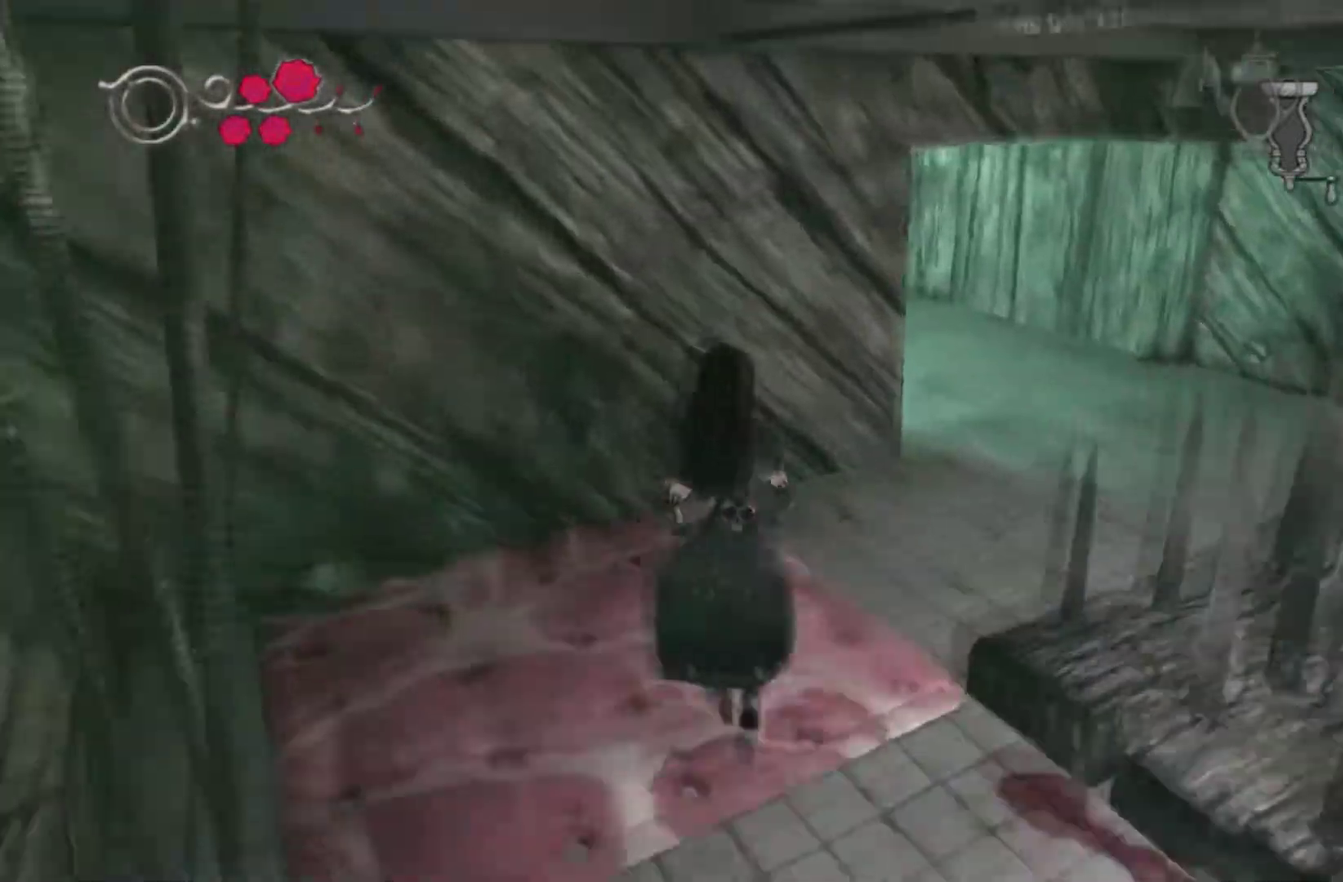
{"buttons": [], "left_stick": "up-right", "right_stick": "left"}
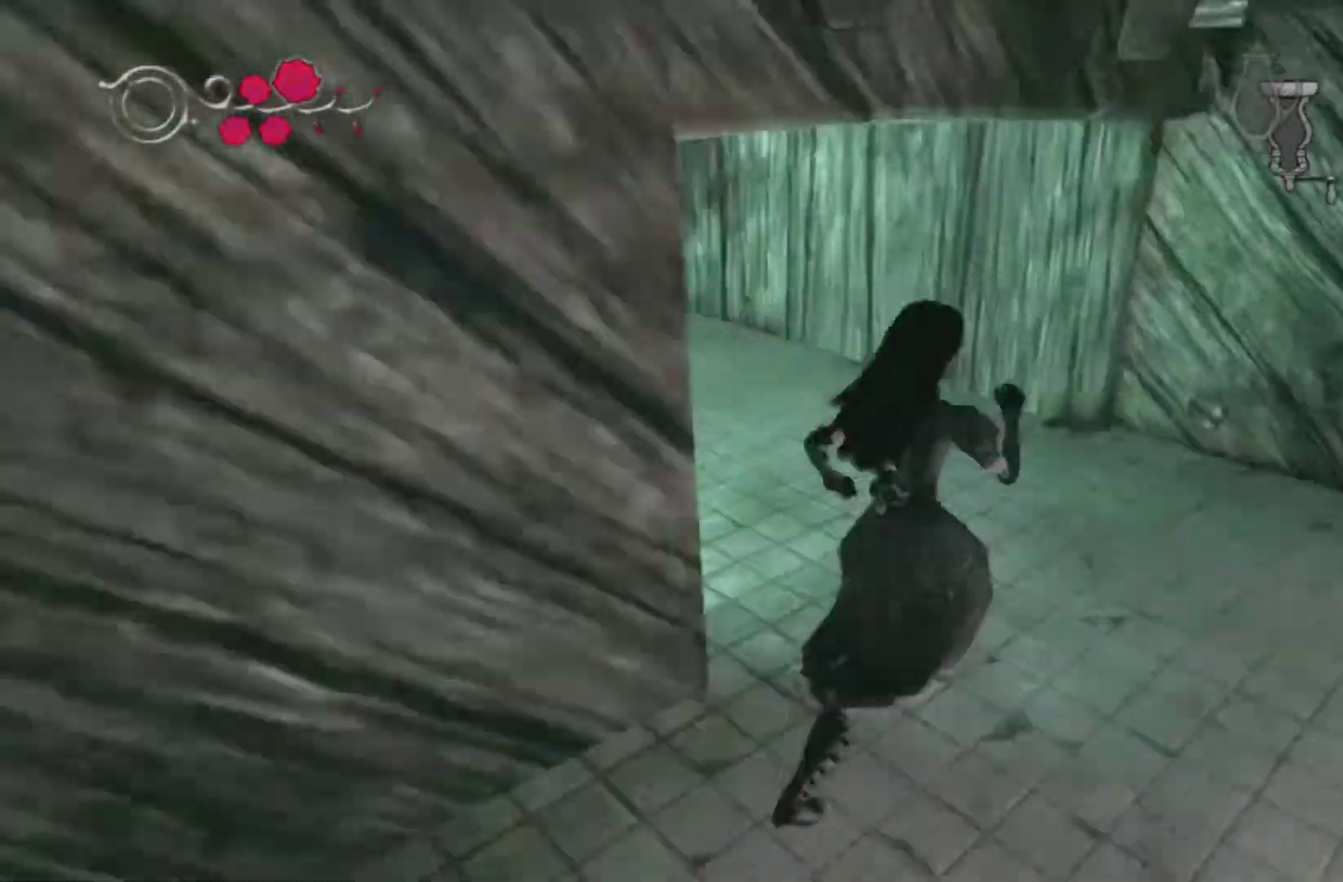
{"buttons": [], "left_stick": "up-left", "right_stick": "left"}
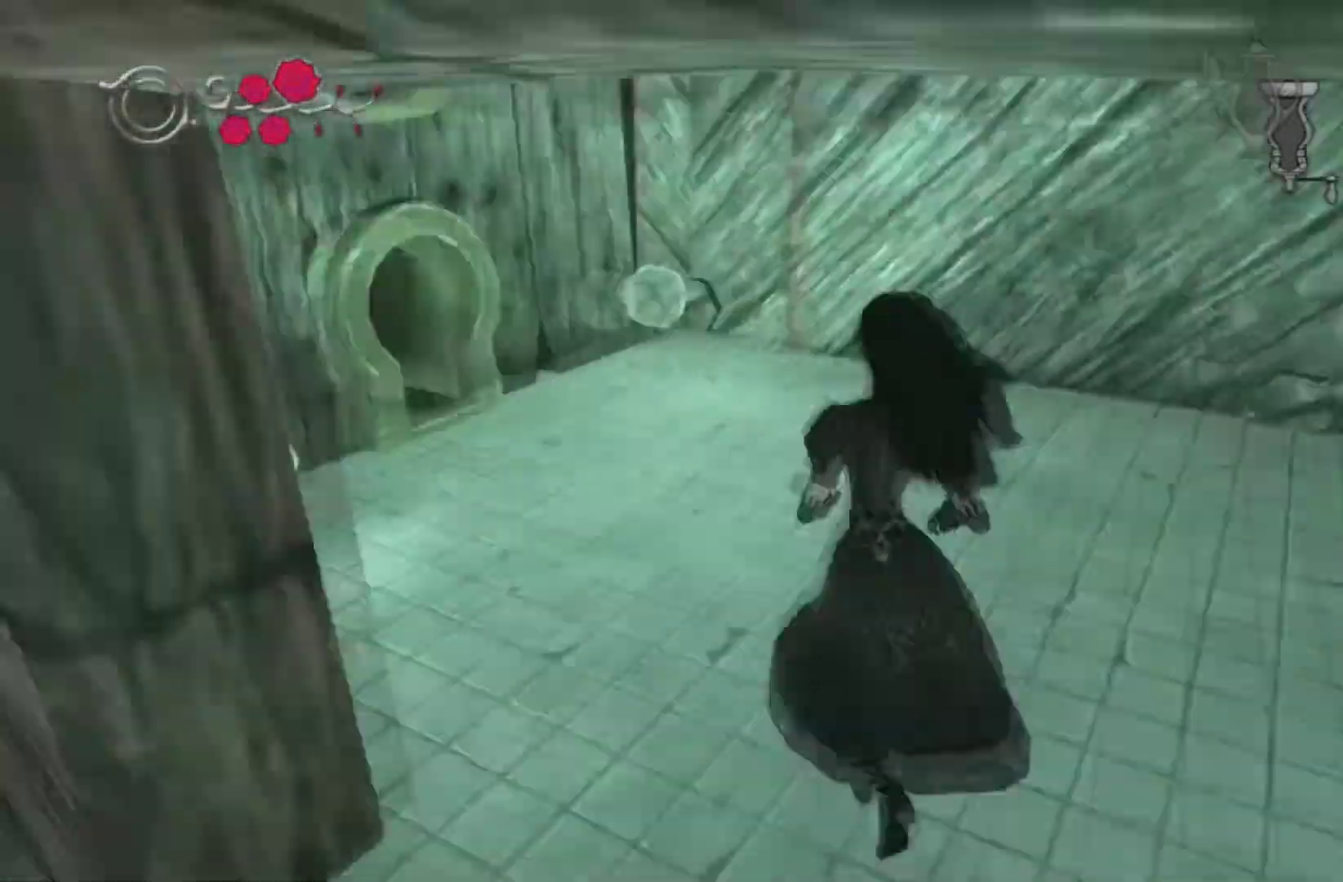
{"buttons": [], "left_stick": "up", "right_stick": "center", "events": [[100, "left_stick", "up"], [333, "right_stick", "center"]]}
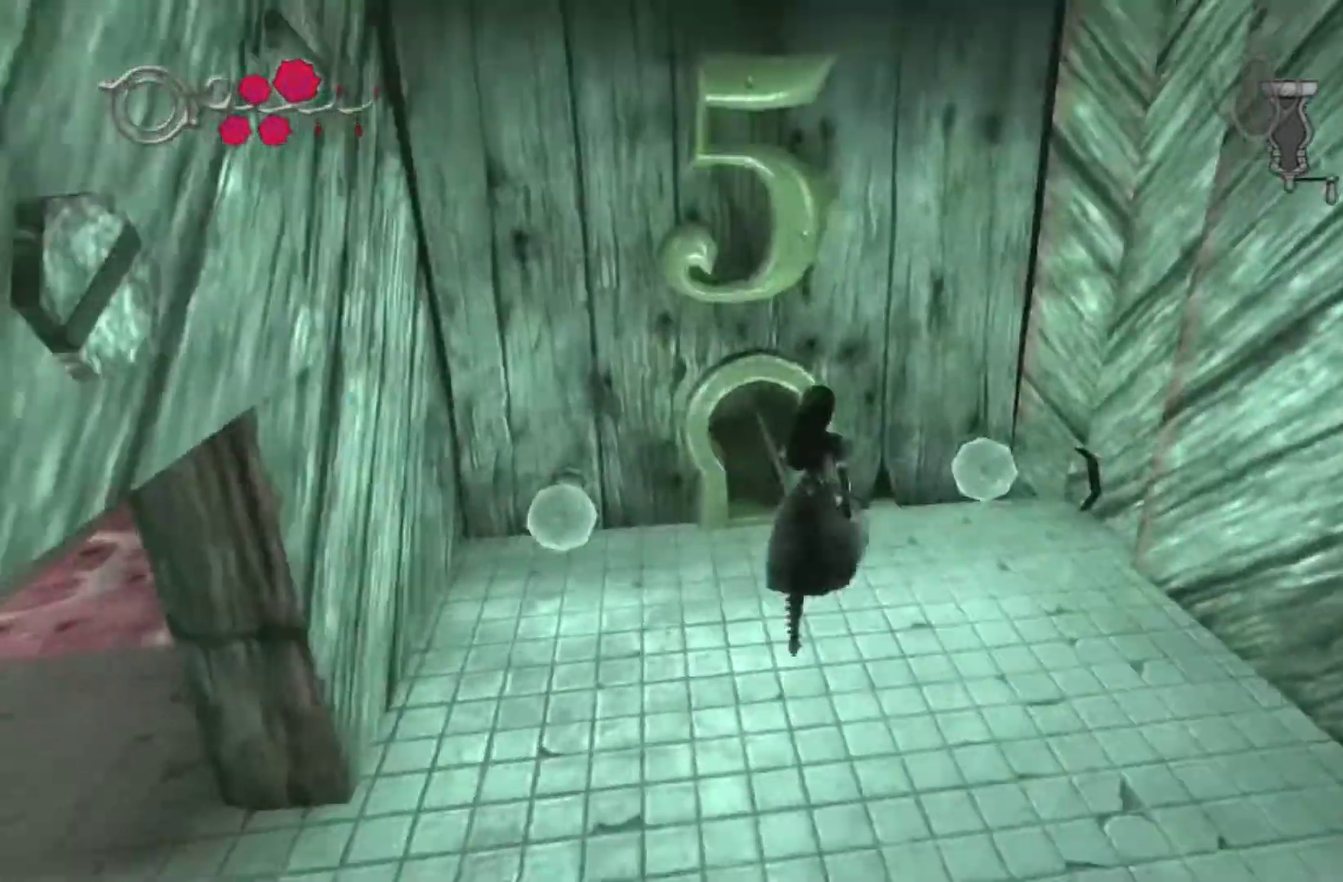
{"buttons": [], "left_stick": "up", "right_stick": "up-left"}
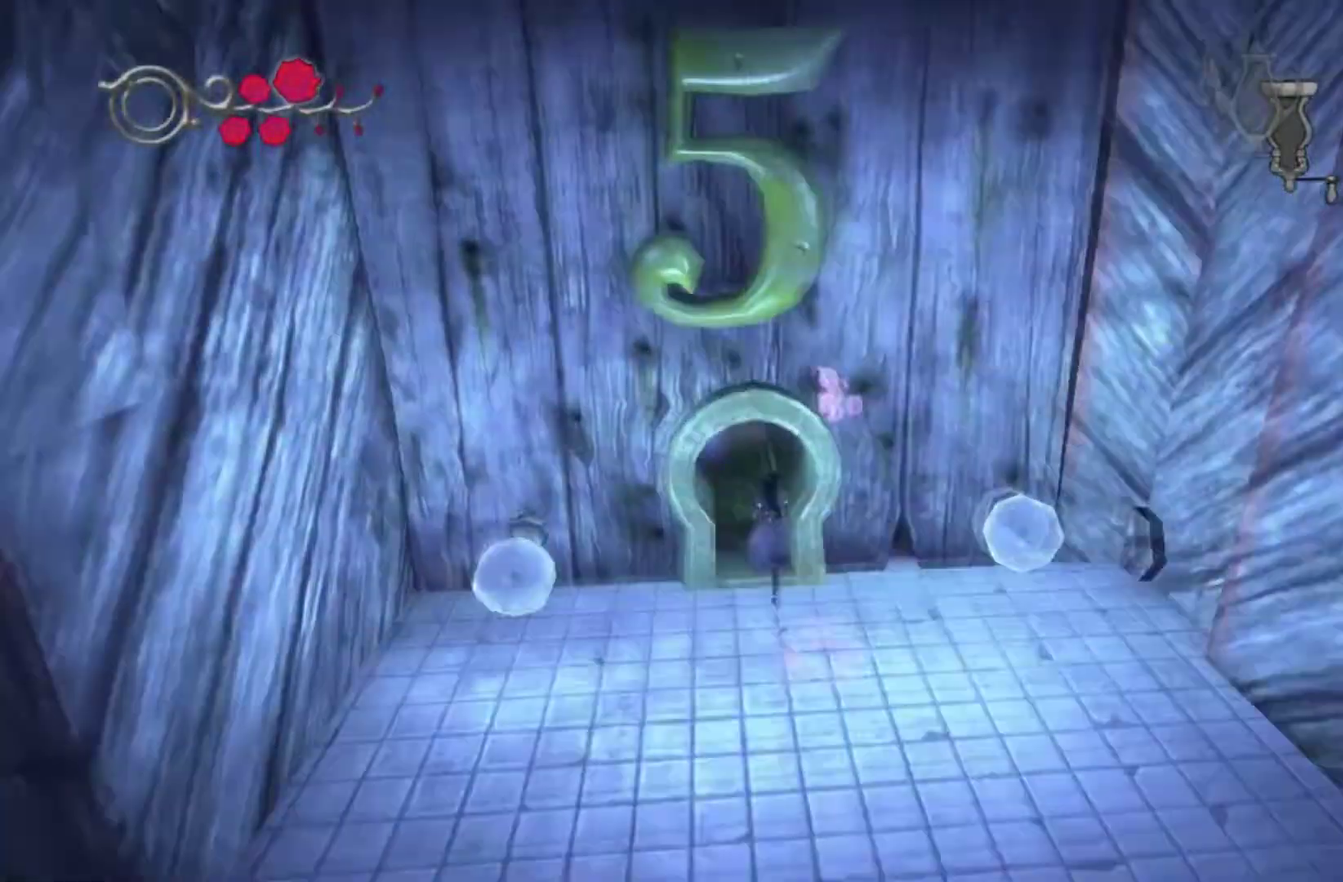
{"buttons": [], "left_stick": "up", "right_stick": "center"}